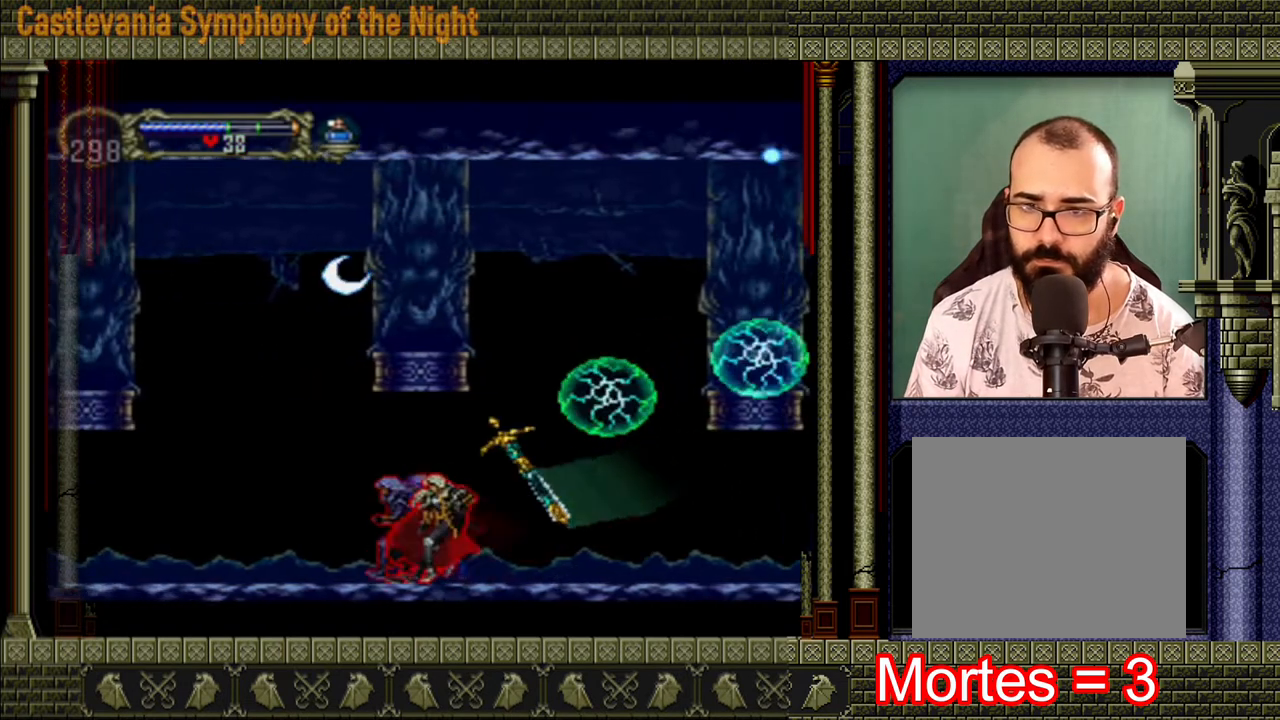
Gameplay with a controller (Xbox layout); each line is a JSON object with the inputs held at the frame after it. "events" lists button and stick changes between this image and that frame as [ms after this image, input, new state], when the widget could be followed in between. Not read: L3 R3.
{"buttons": [], "left_stick": "left", "right_stick": "center", "events": [[320, "left_stick", "left"]]}
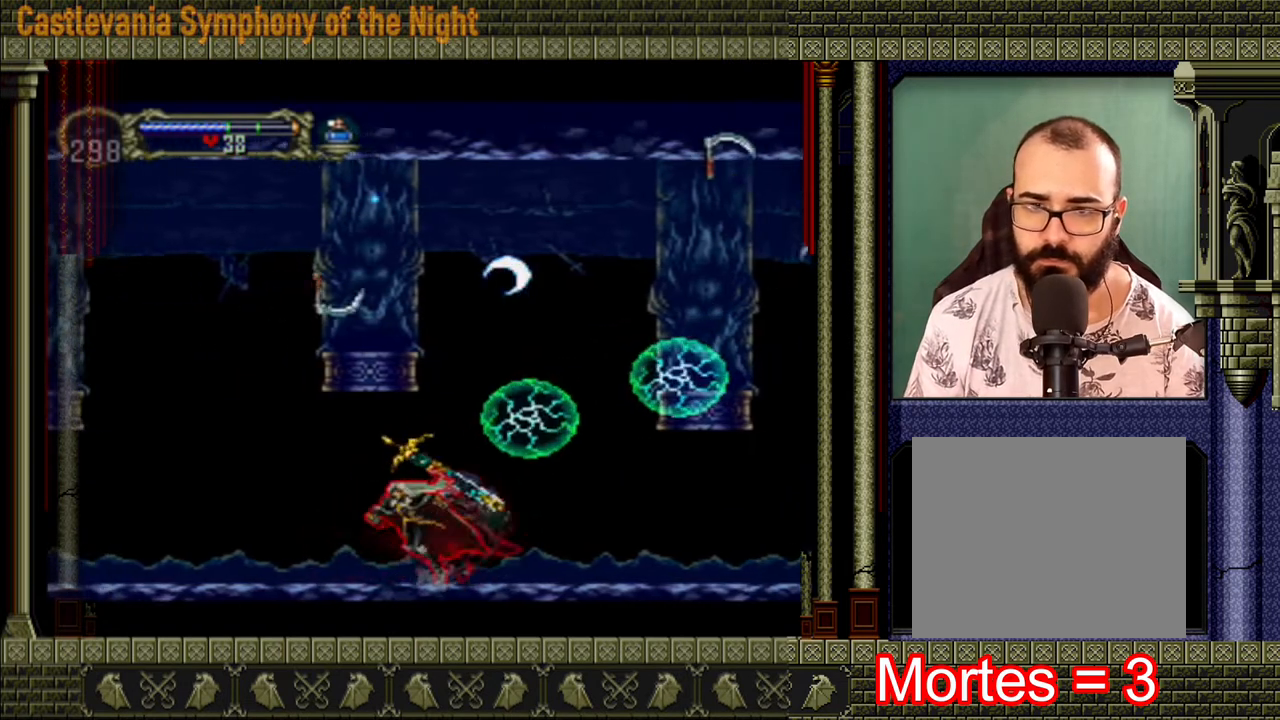
{"buttons": [], "left_stick": "left", "right_stick": "center", "events": []}
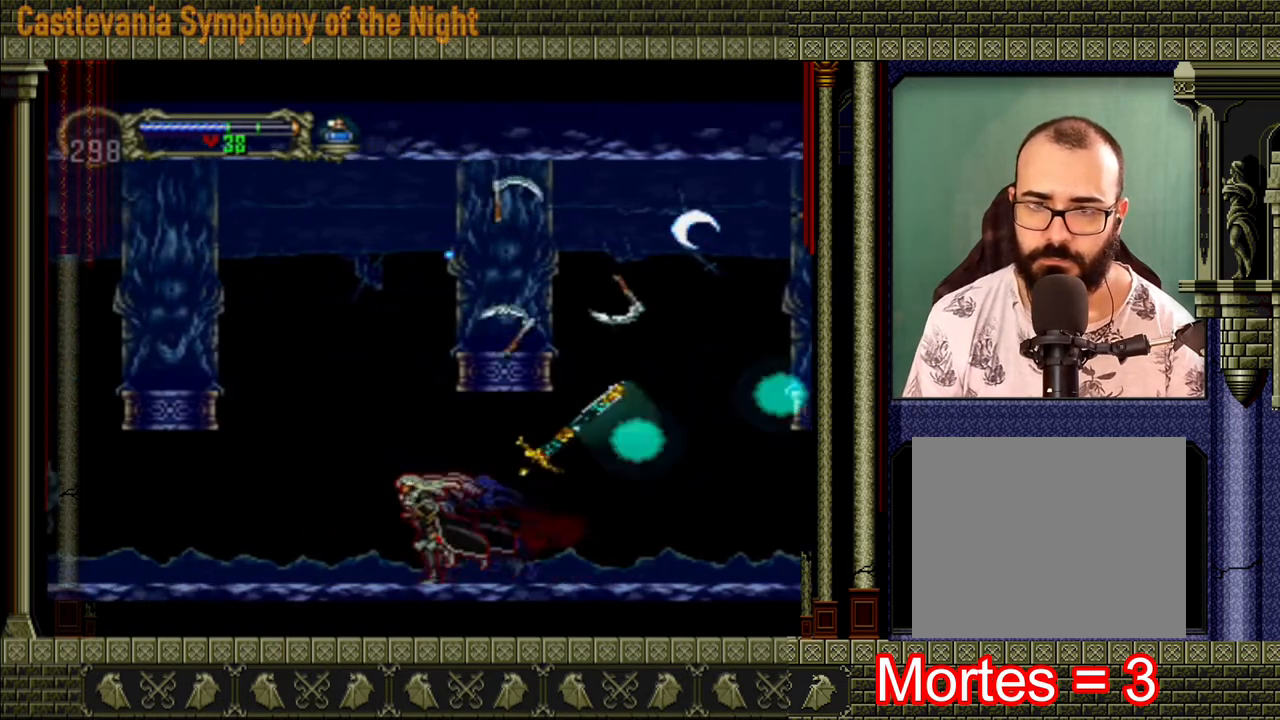
{"buttons": ["A", "X"], "left_stick": "center", "right_stick": "center", "events": [[320, "left_stick", "right"], [360, "A", "down"], [400, "X", "down"], [440, "left_stick", "center"]]}
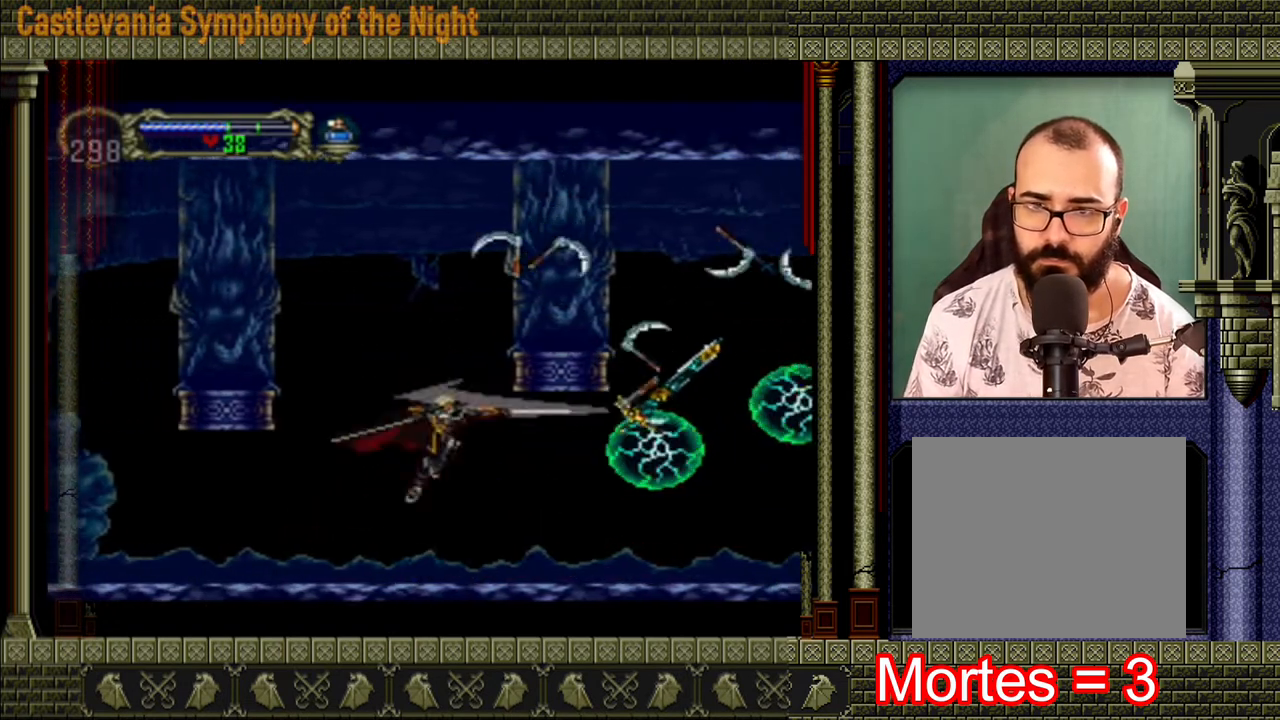
{"buttons": [], "left_stick": "left", "right_stick": "center", "events": [[40, "A", "up"], [40, "X", "up"], [40, "left_stick", "left"]]}
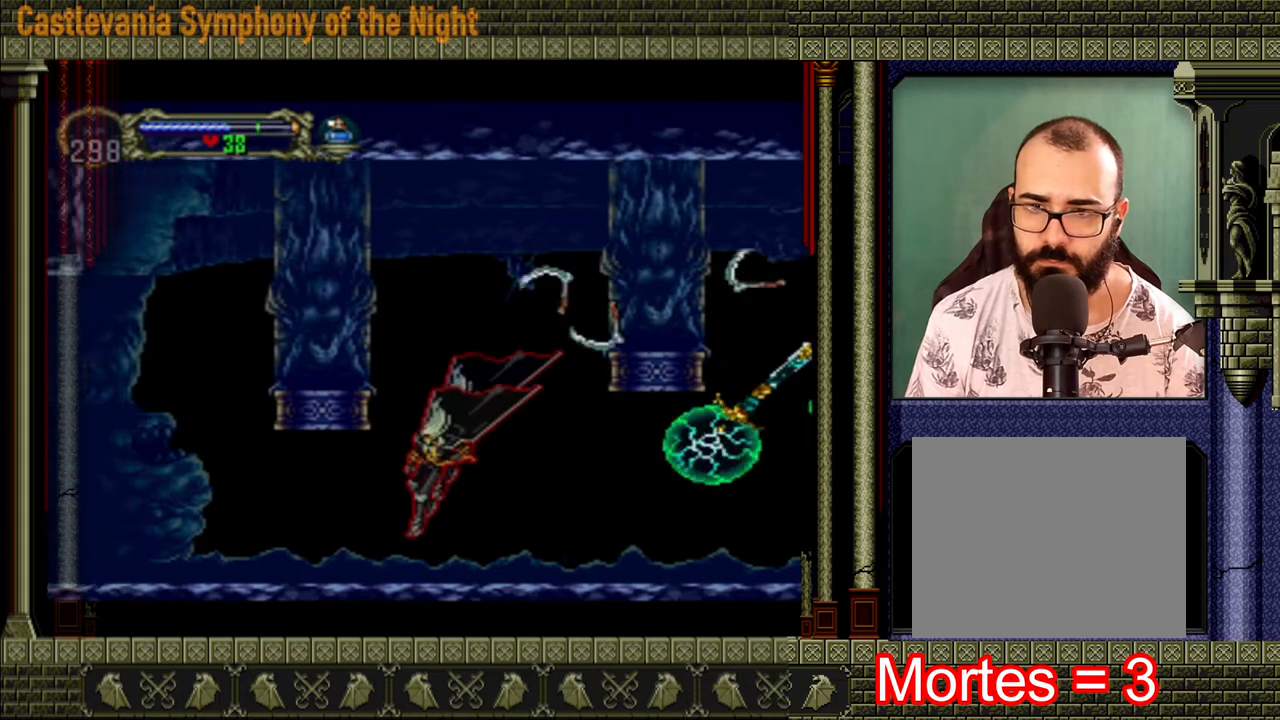
{"buttons": [], "left_stick": "left", "right_stick": "center", "events": [[80, "left_stick", "up-right"], [160, "A", "down"], [200, "left_stick", "center"], [280, "X", "down"], [400, "left_stick", "left"], [440, "A", "up"], [440, "X", "up"]]}
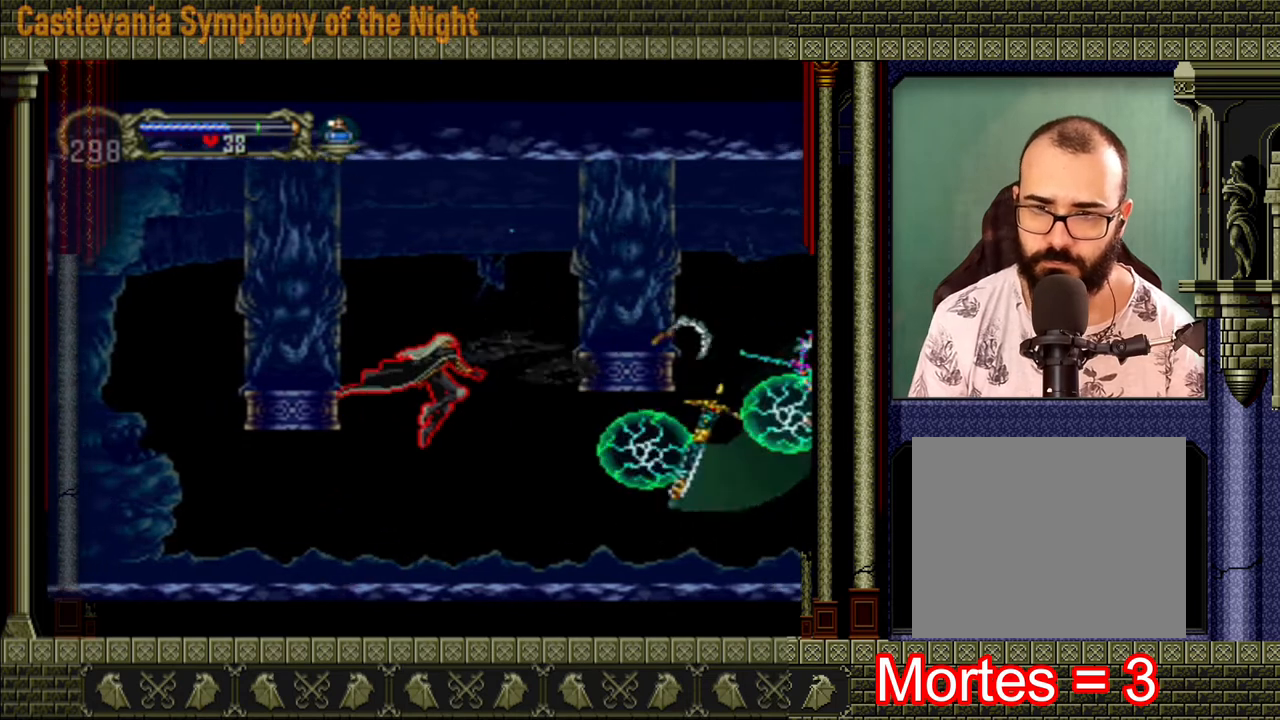
{"buttons": [], "left_stick": "right", "right_stick": "center", "events": [[400, "left_stick", "right"]]}
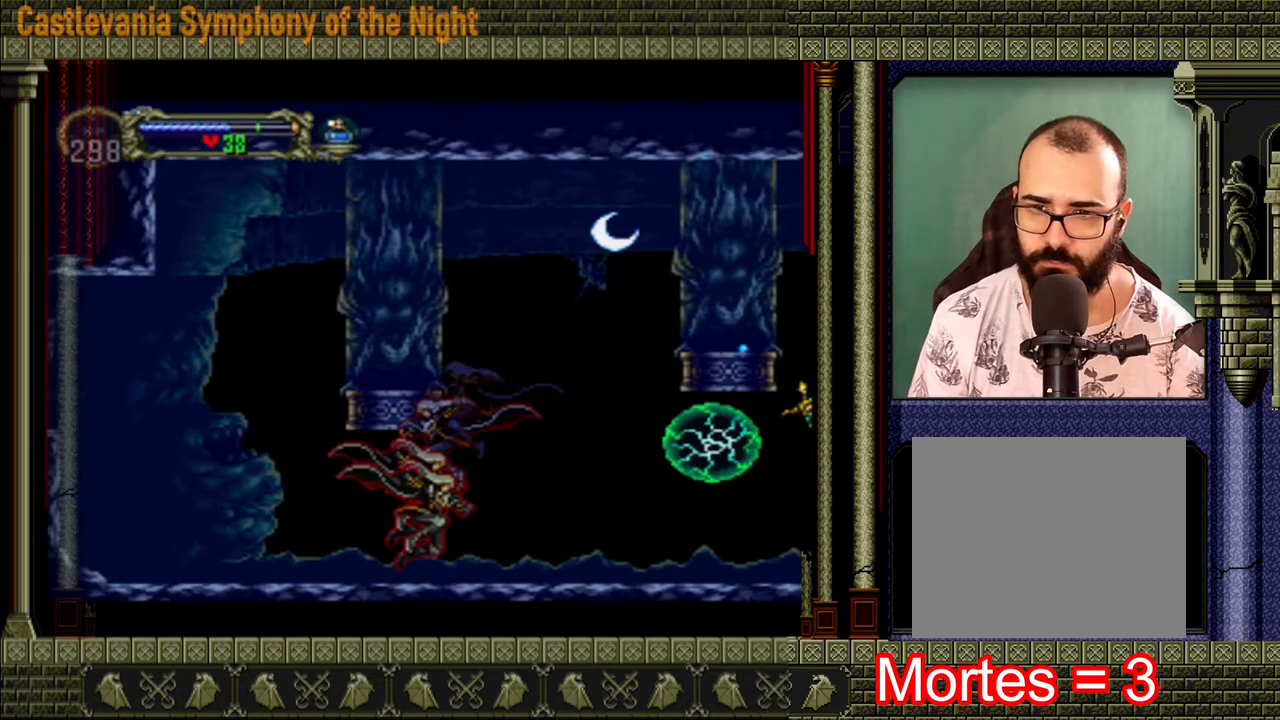
{"buttons": [], "left_stick": "left", "right_stick": "center", "events": [[120, "A", "down"], [160, "left_stick", "center"], [200, "X", "down"], [320, "left_stick", "left"], [360, "X", "up"], [400, "A", "up"]]}
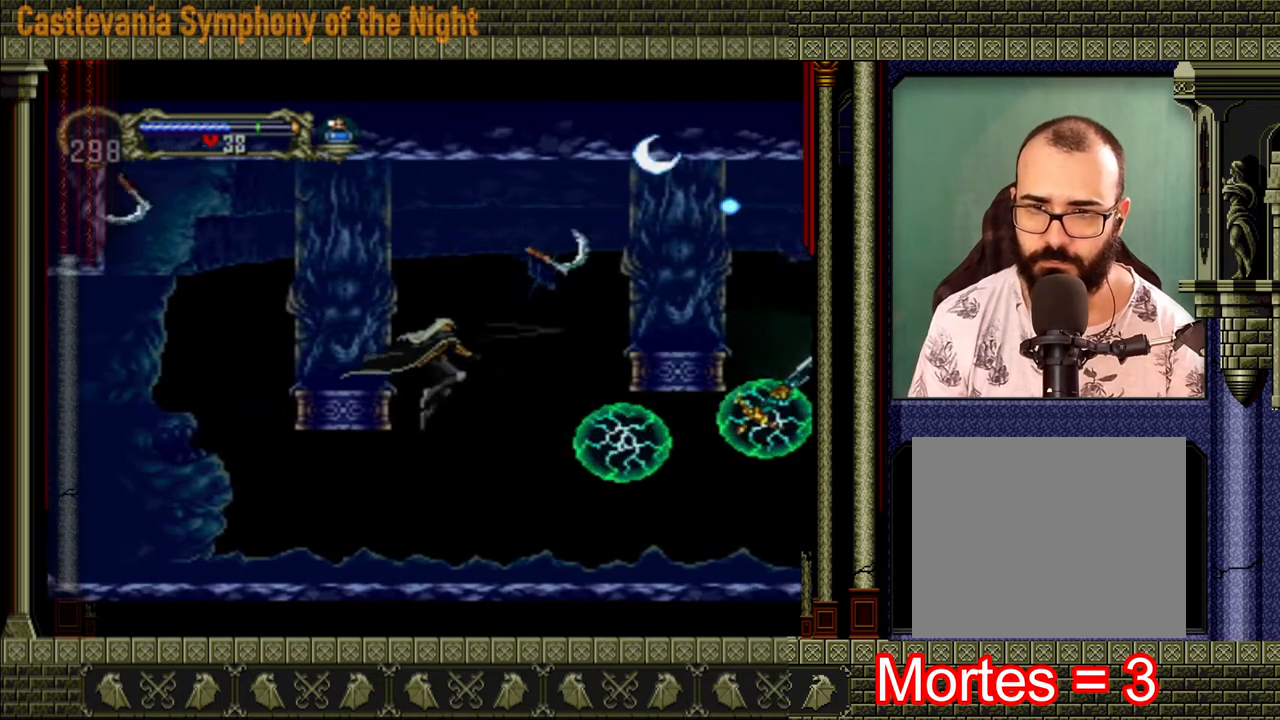
{"buttons": [], "left_stick": "left", "right_stick": "center", "events": []}
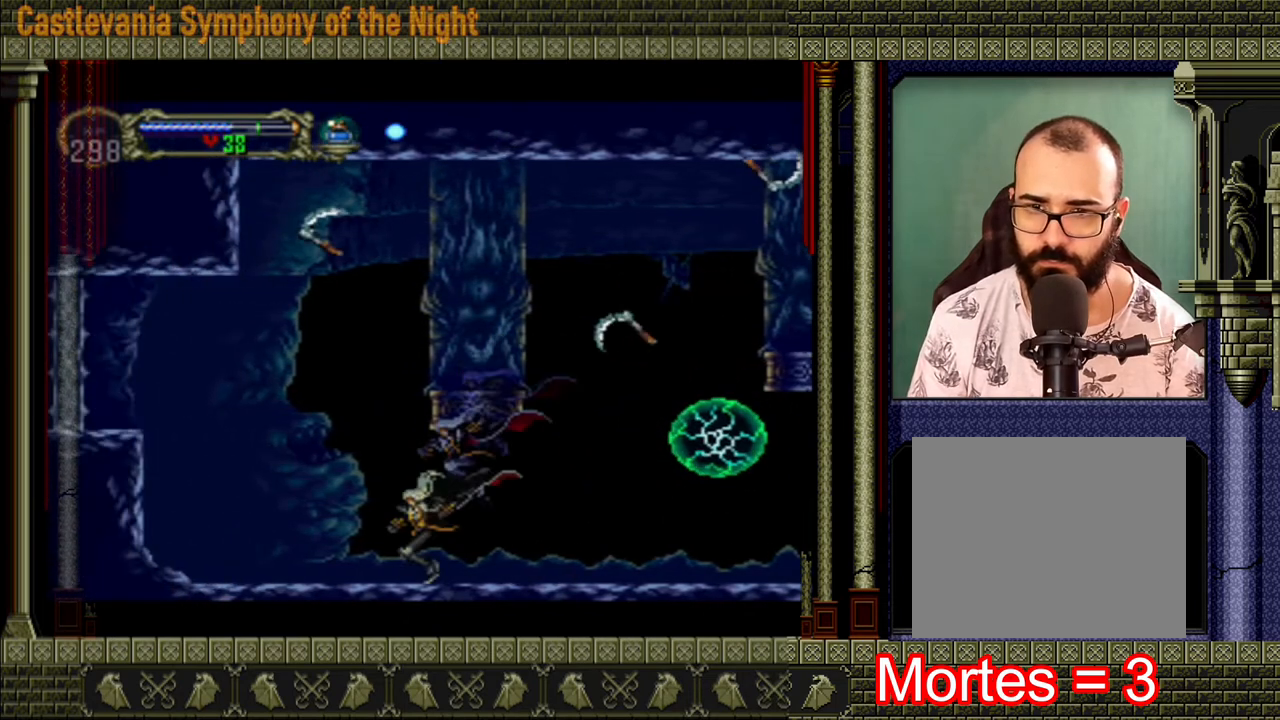
{"buttons": [], "left_stick": "center", "right_stick": "center", "events": [[520, "left_stick", "center"]]}
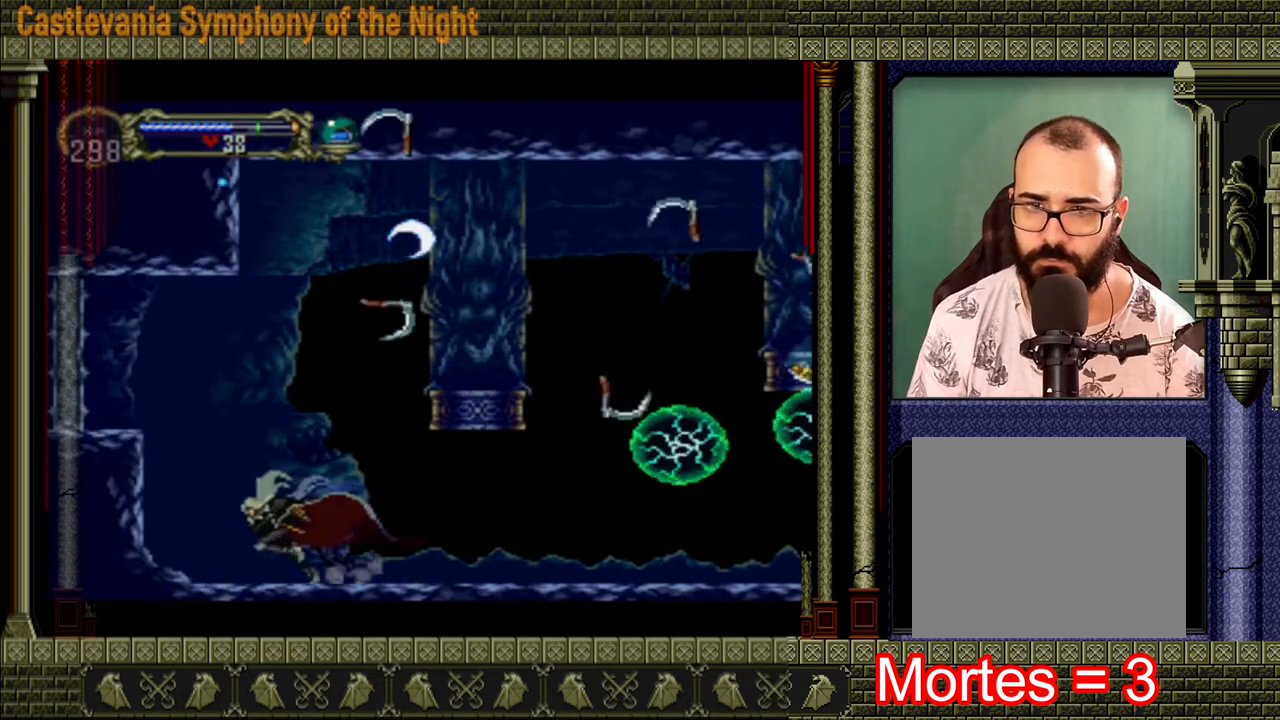
{"buttons": ["A"], "left_stick": "left", "right_stick": "center", "events": [[160, "left_stick", "left"], [320, "A", "down"]]}
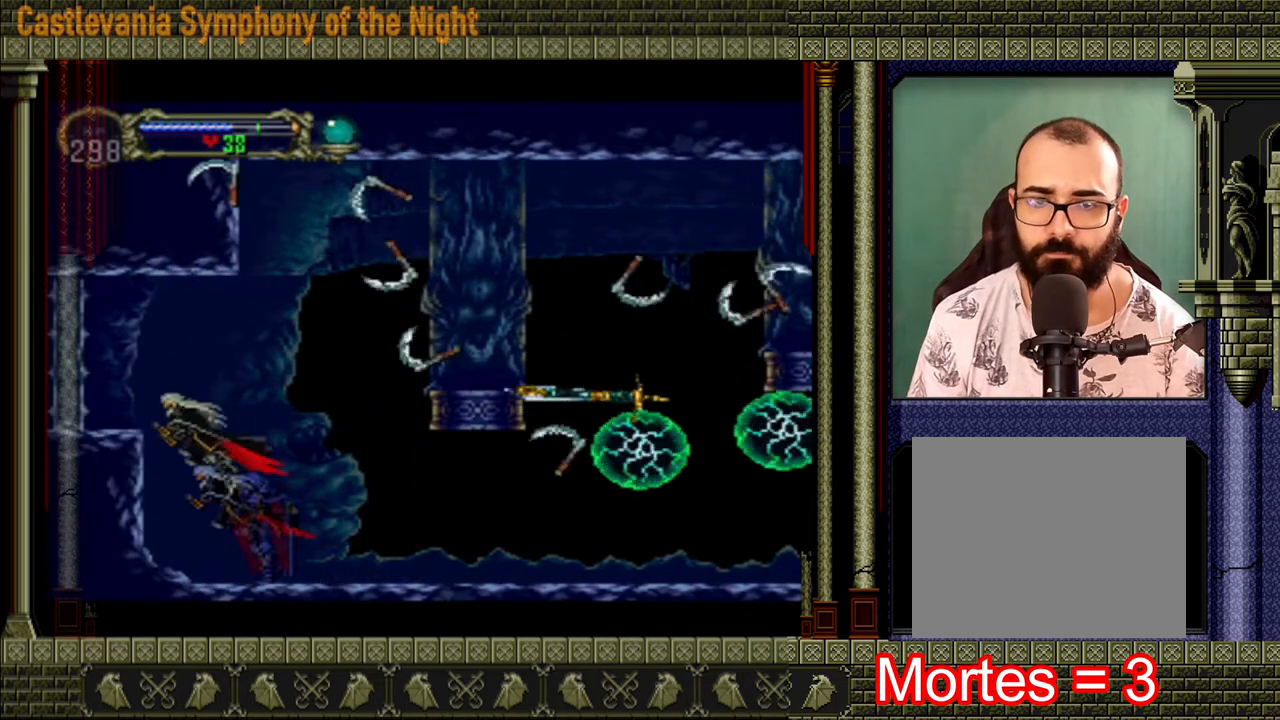
{"buttons": [], "left_stick": "center", "right_stick": "center", "events": [[80, "A", "up"], [160, "left_stick", "center"]]}
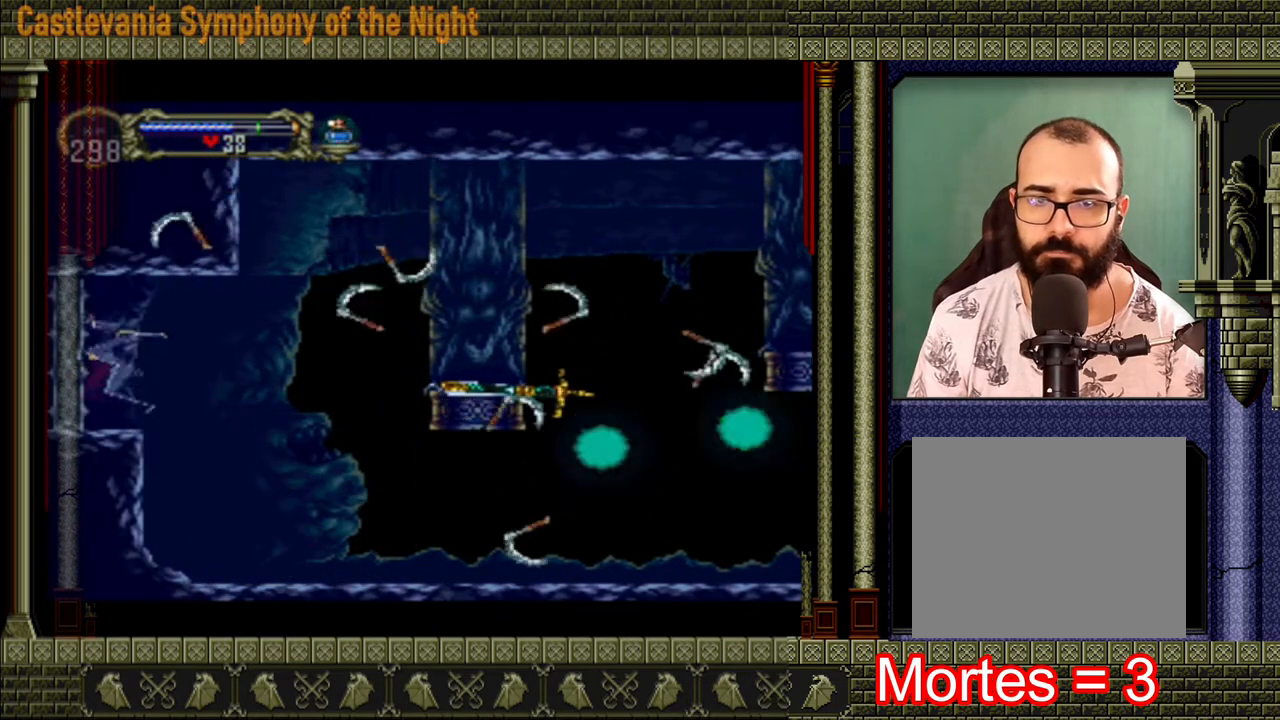
{"buttons": ["A"], "left_stick": "up-left", "right_stick": "center", "events": [[160, "left_stick", "right"], [280, "A", "down"], [280, "left_stick", "up-left"]]}
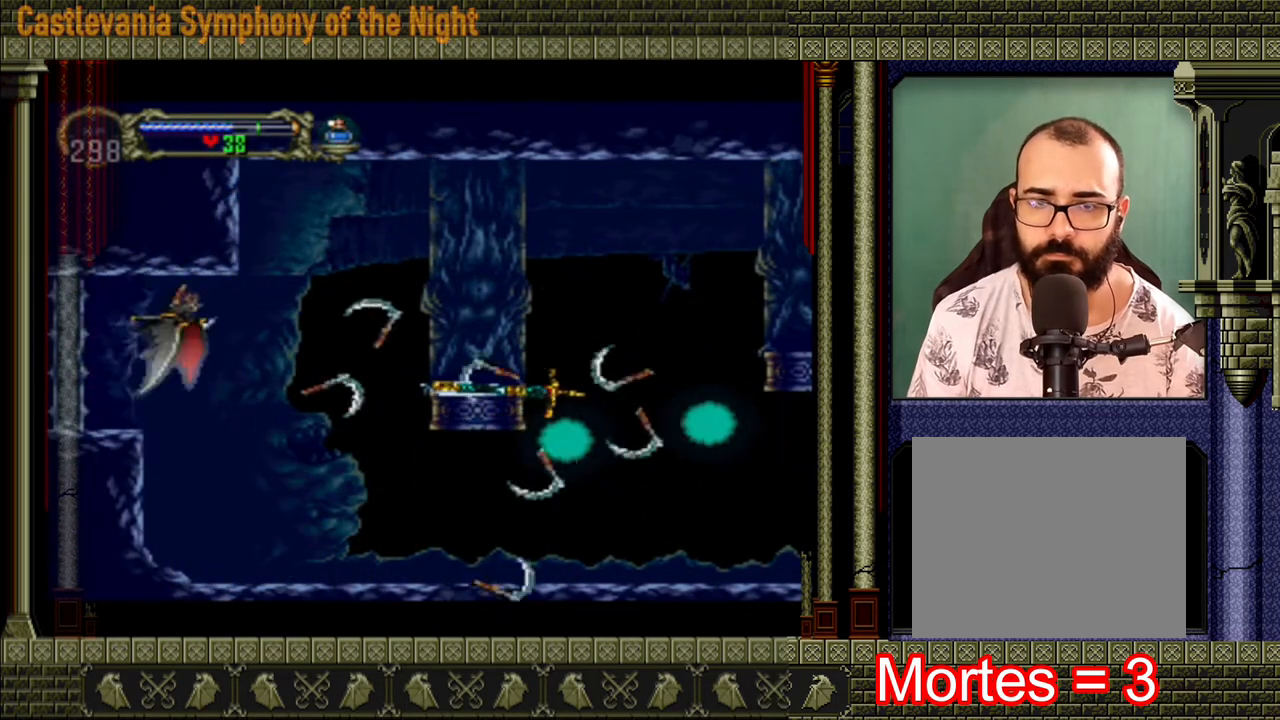
{"buttons": [], "left_stick": "center", "right_stick": "center", "events": [[80, "left_stick", "down-left"], [160, "left_stick", "right"], [440, "A", "up"], [440, "left_stick", "center"]]}
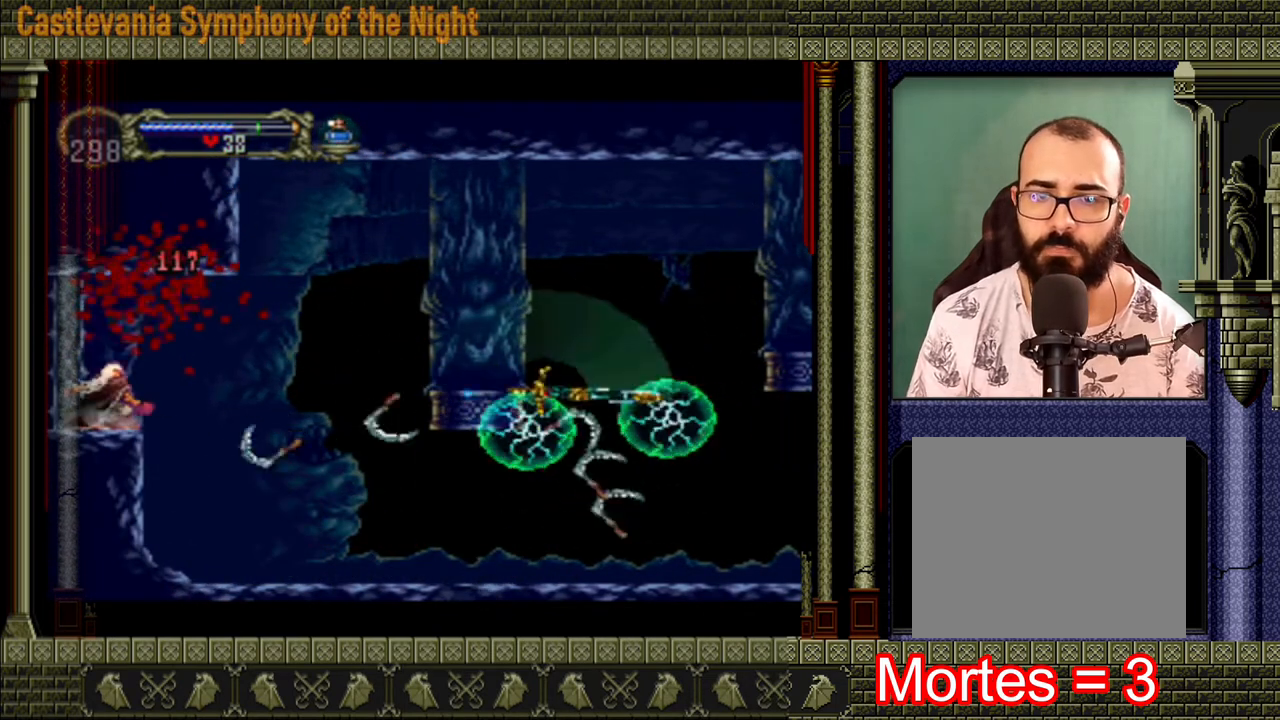
{"buttons": [], "left_stick": "center", "right_stick": "center", "events": []}
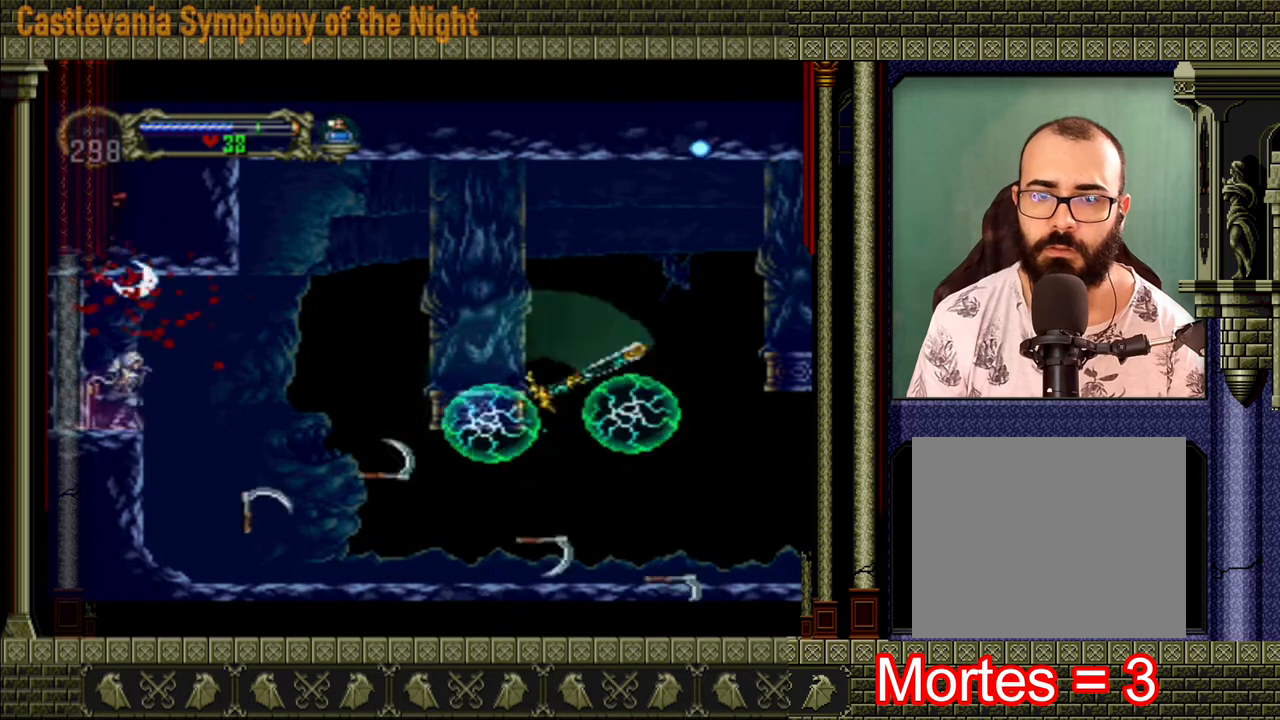
{"buttons": ["A"], "left_stick": "center", "right_stick": "center", "events": [[520, "A", "down"]]}
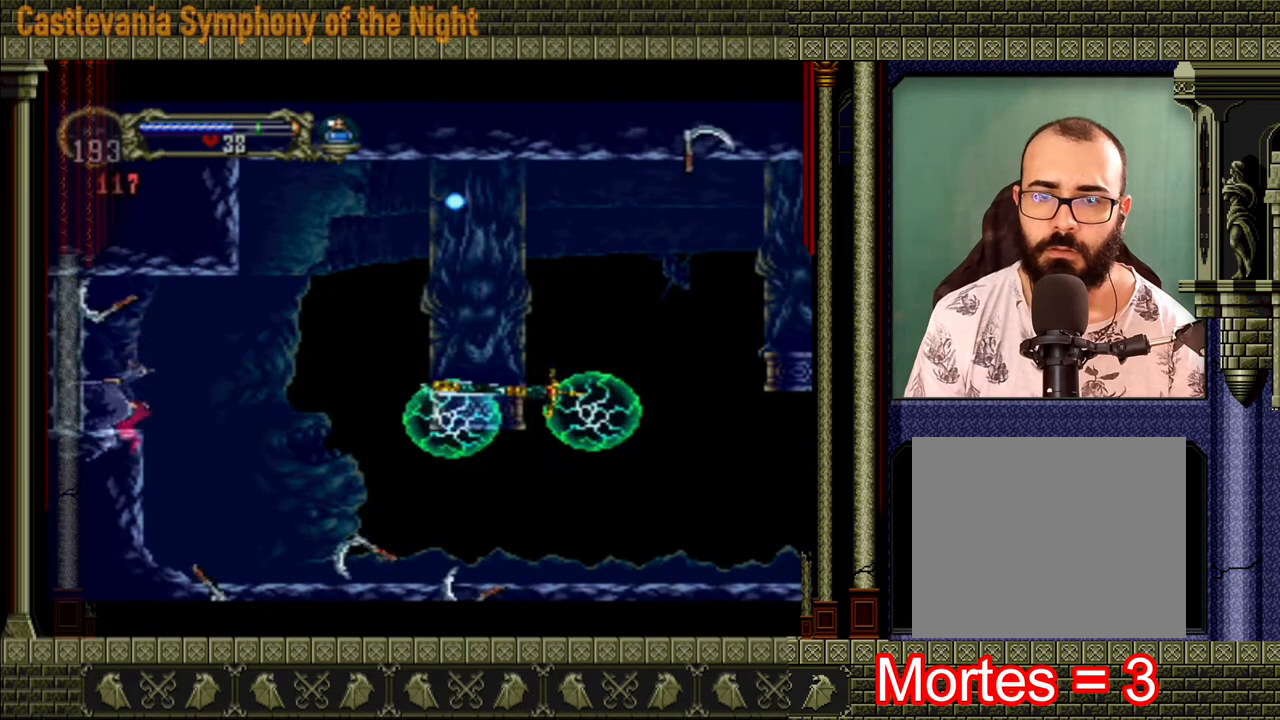
{"buttons": [], "left_stick": "right", "right_stick": "center", "events": [[40, "left_stick", "up"], [280, "left_stick", "down-left"], [440, "left_stick", "right"], [480, "A", "up"]]}
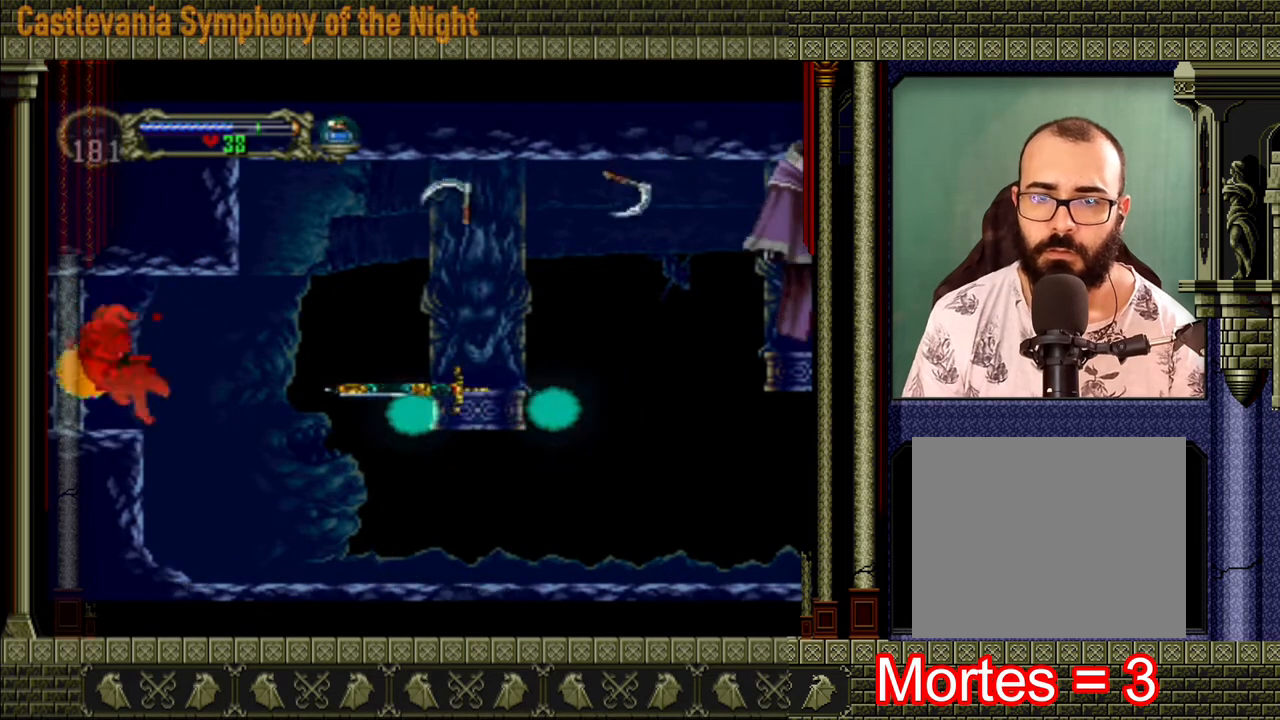
{"buttons": [], "left_stick": "center", "right_stick": "center", "events": [[120, "left_stick", "center"]]}
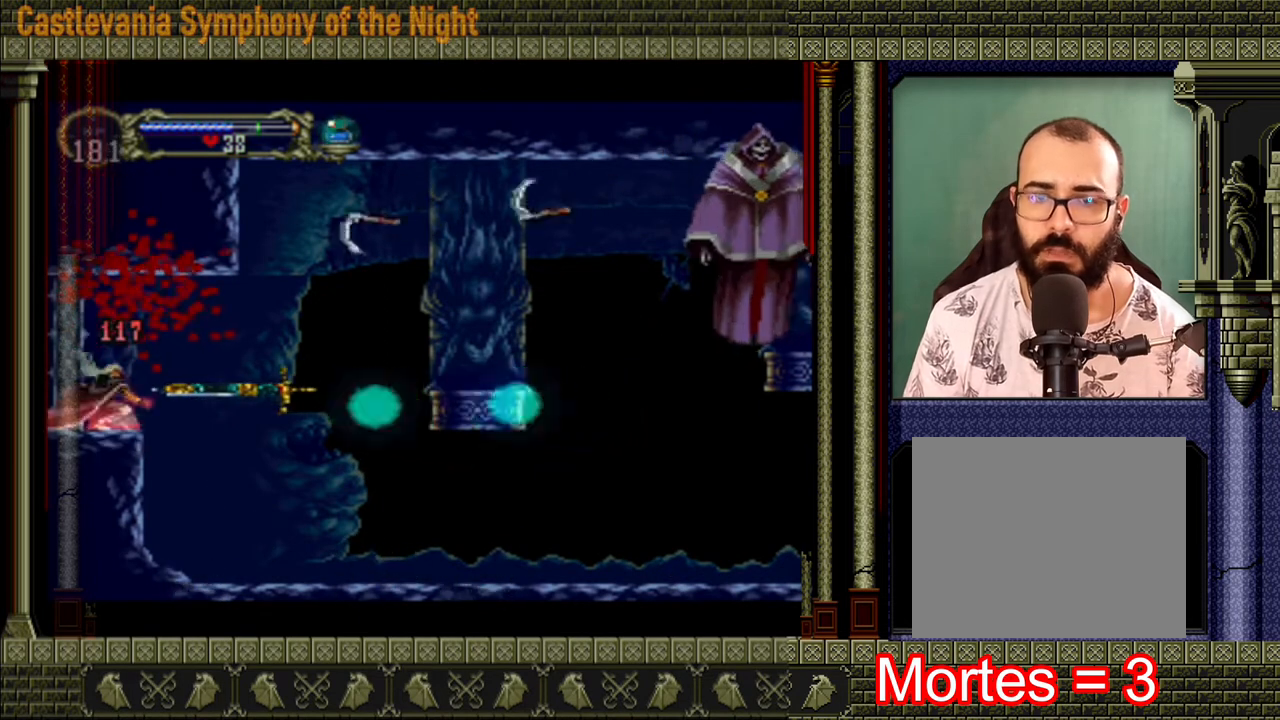
{"buttons": [], "left_stick": "right", "right_stick": "center", "events": [[160, "left_stick", "right"]]}
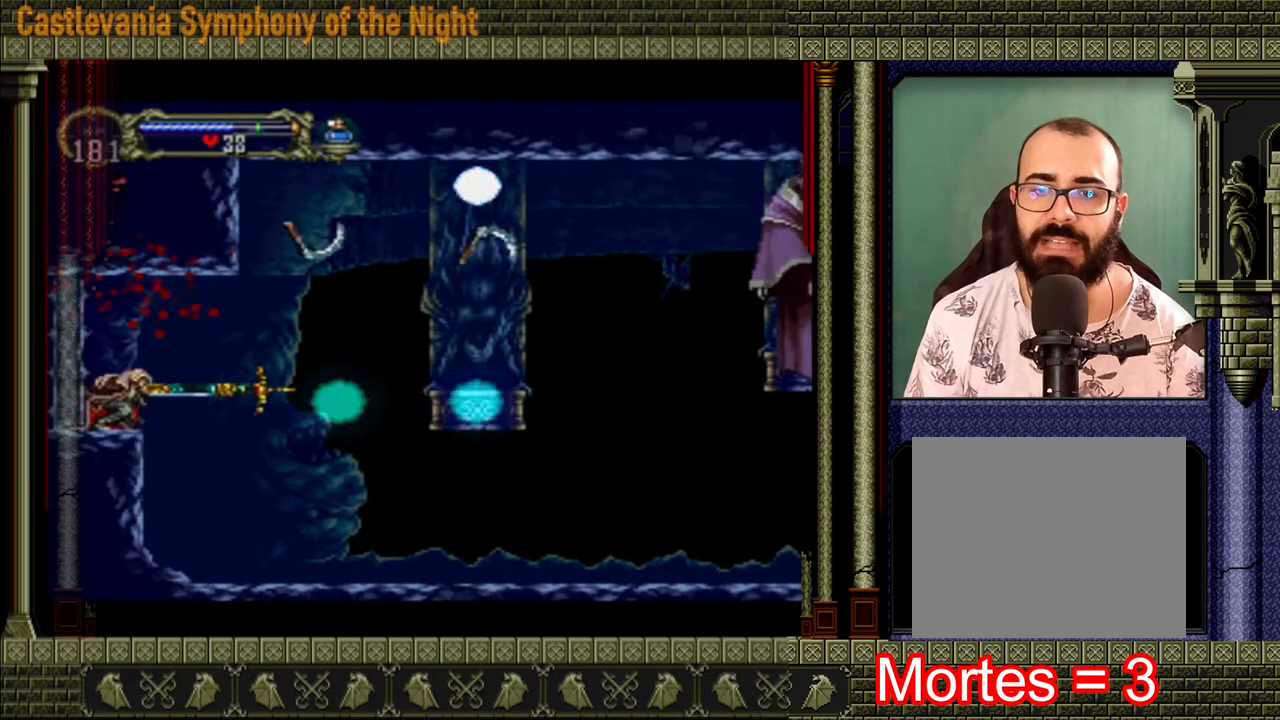
{"buttons": [], "left_stick": "right", "right_stick": "center", "events": []}
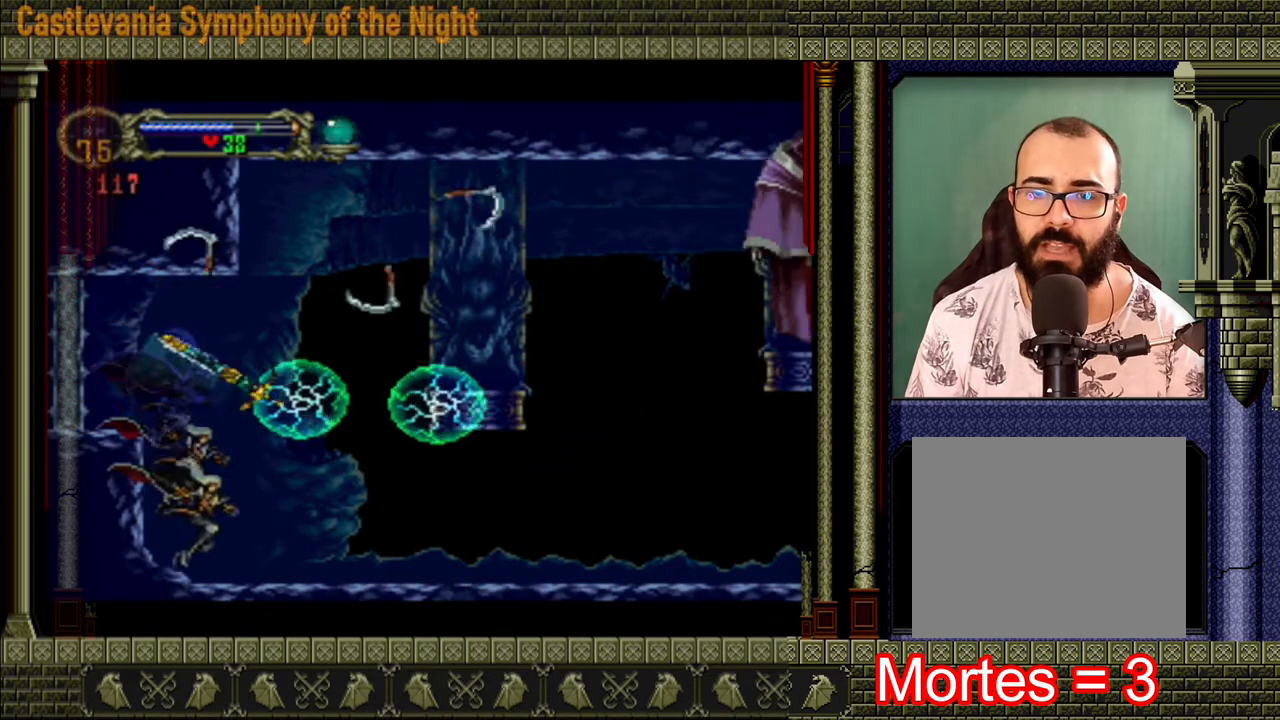
{"buttons": [], "left_stick": "right", "right_stick": "center", "events": []}
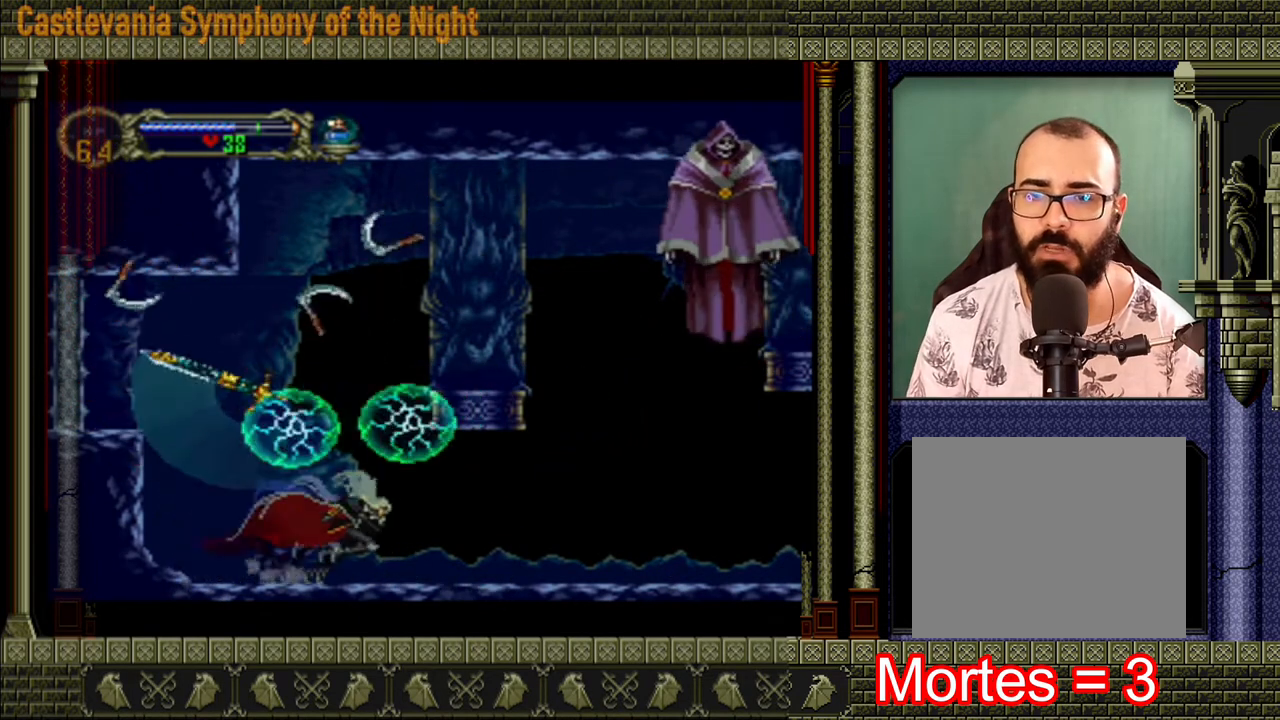
{"buttons": [], "left_stick": "right", "right_stick": "center", "events": []}
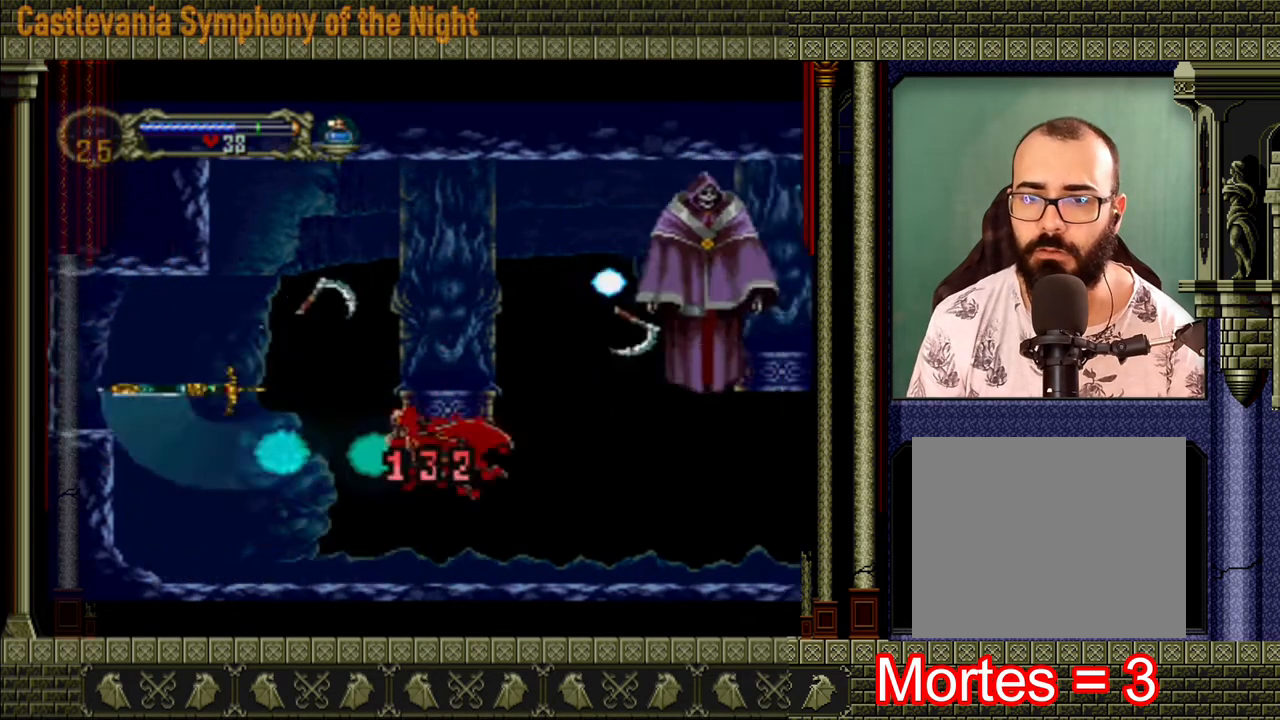
{"buttons": [], "left_stick": "center", "right_stick": "center", "events": [[320, "left_stick", "center"]]}